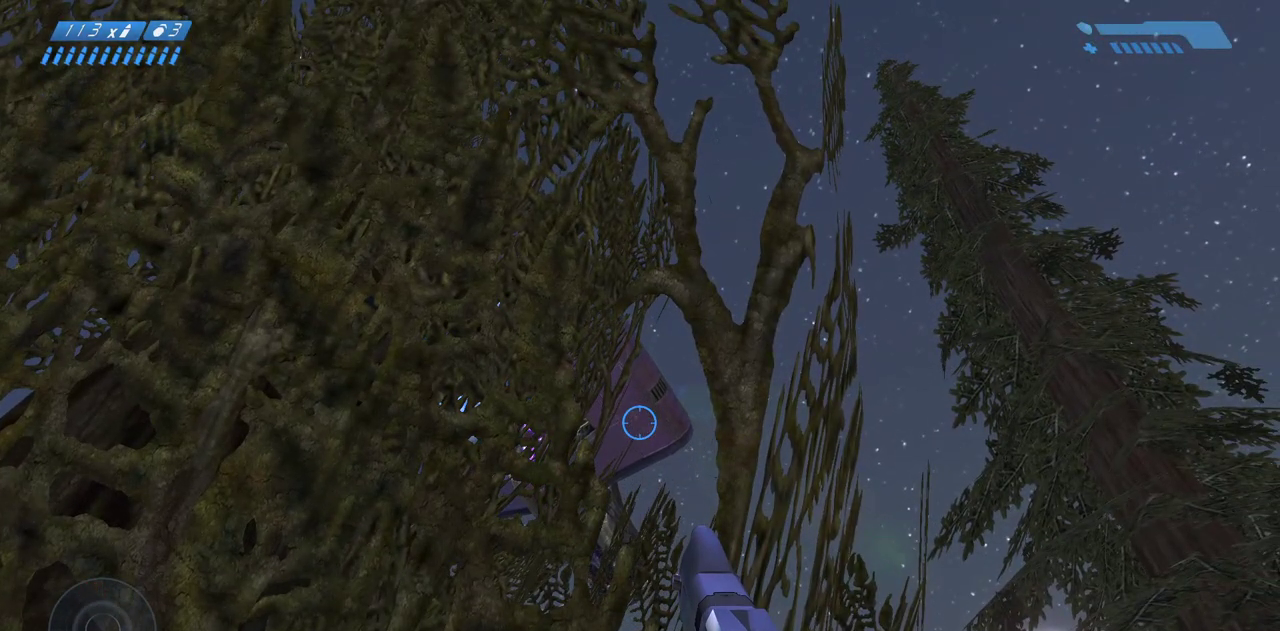
Gameplay with keyboard and mouse; each line is a JSON object with the keys and mouse buttons held at the frame after it. "events" lists presses ("down") and releases ("up") of "a", "ctrl", "d", "e", "f", "q", "r", "s", "shift", "space", "tab", "w", "mouse_left", "mouse_wheel", "mouse_right", "mouse_mb4" and "mouse_mb5" between this image and that frame as [ms after this image, input, new state], when the widget could be followed in between. "mouse_left", "mouse_wheel", "mouse_right", "mouse_mb4", "mouse_mb5" = the "left", "wheel", "right", "mb4", "mb5" buttons of the "mouse" list. No other keys are recorded. "wheel" means that the mouse wheel is clicked or scrolled. Mouse movement is not recorded.
{"keys": ["w"], "mouse": [], "events": [[133, "w", "down"]]}
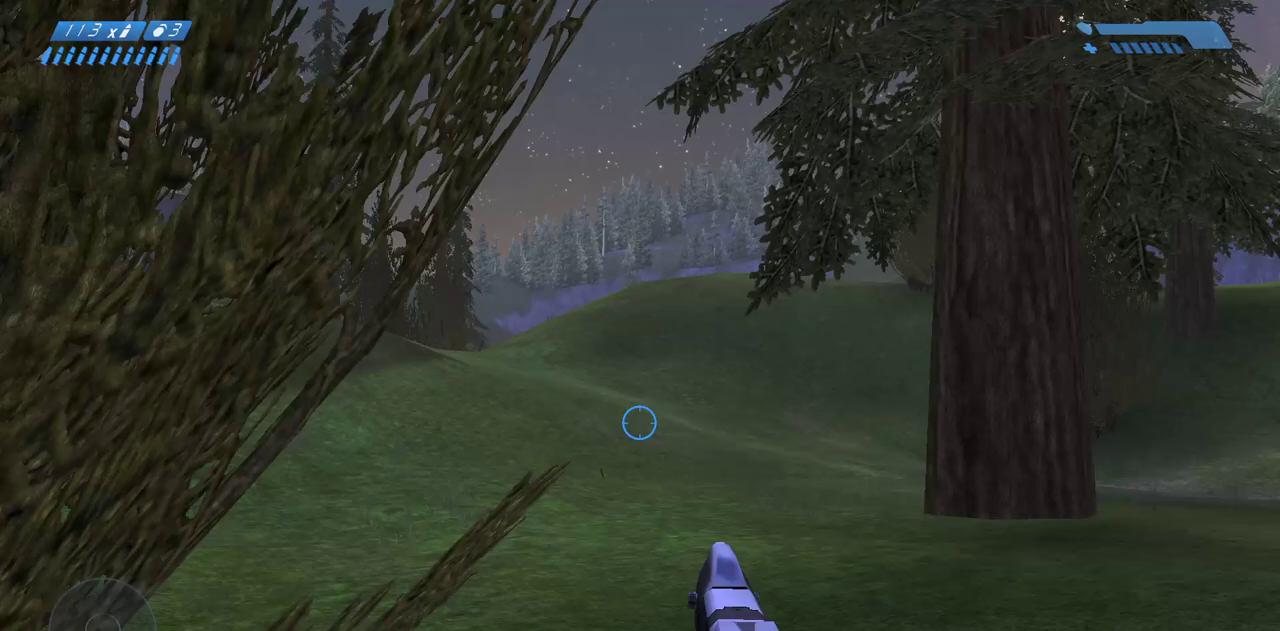
{"keys": ["w"], "mouse": [], "events": []}
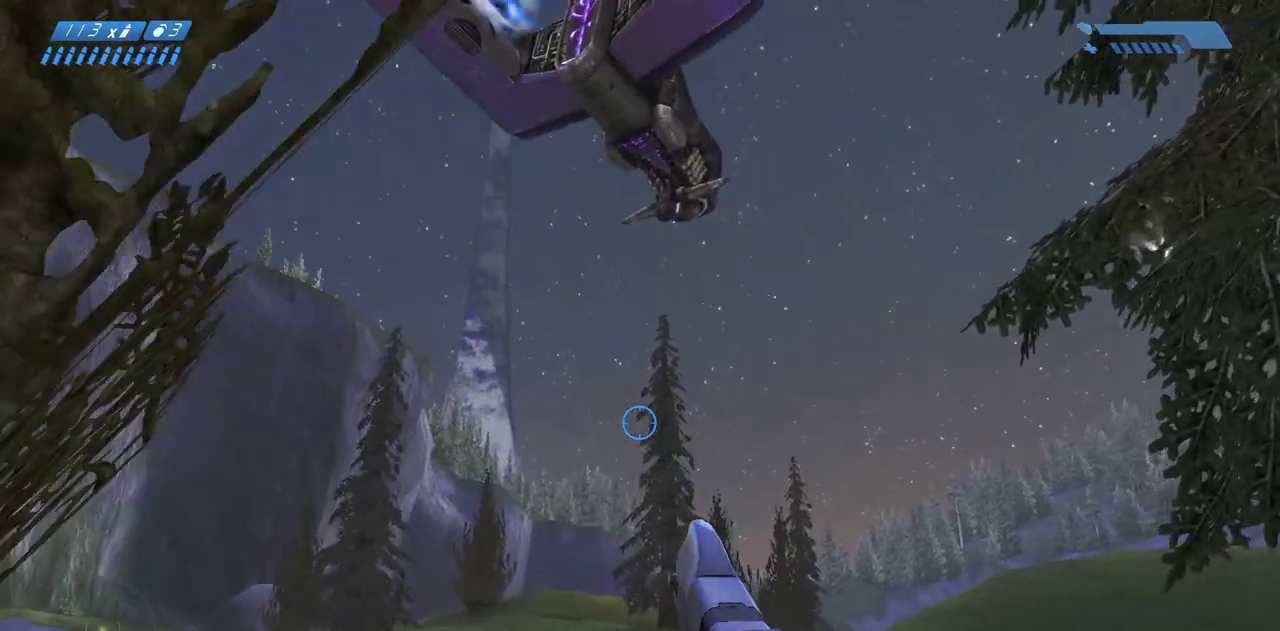
{"keys": ["w"], "mouse": [], "events": []}
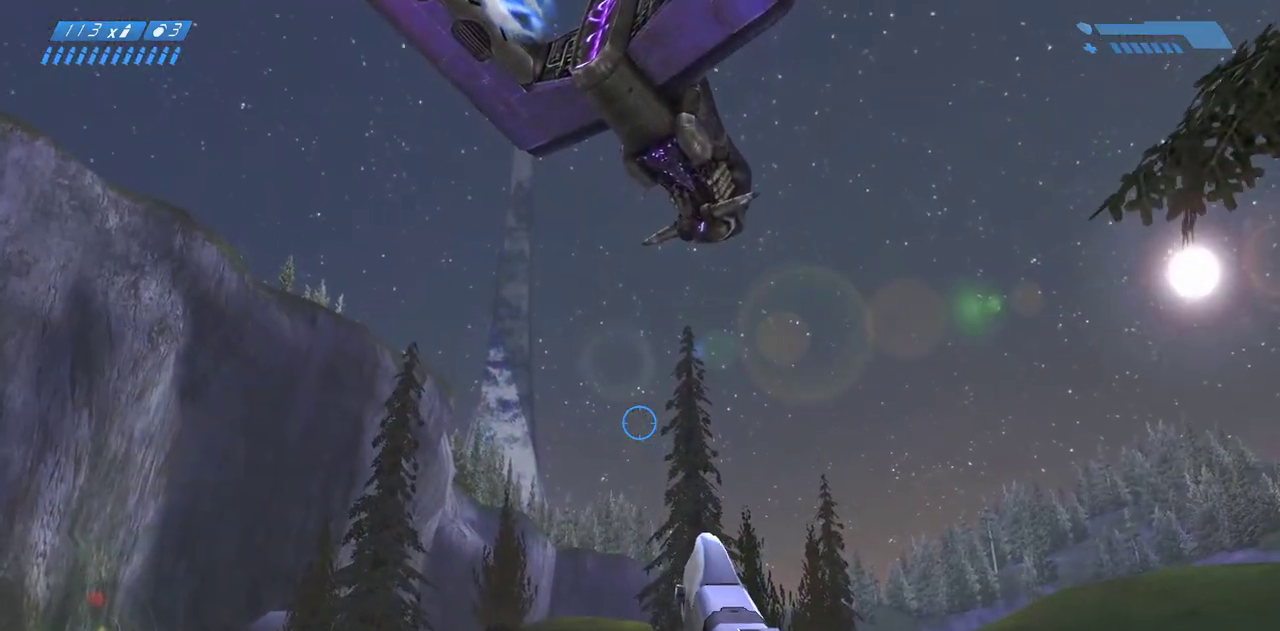
{"keys": ["w"], "mouse": [], "events": []}
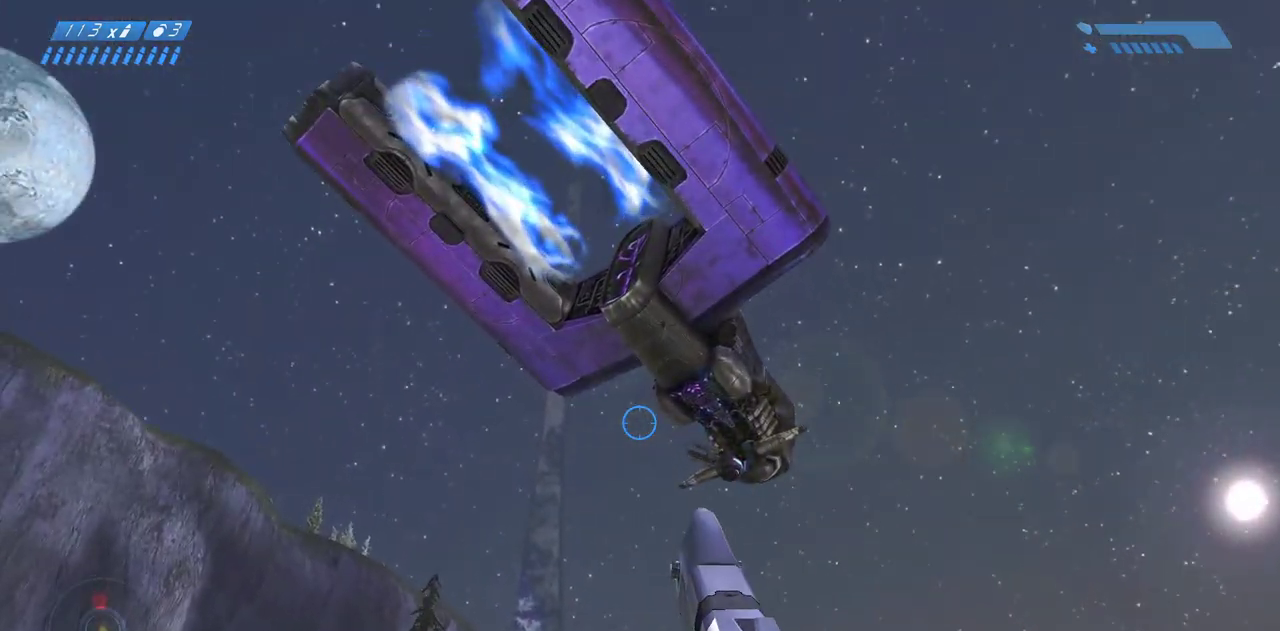
{"keys": ["w"], "mouse": [], "events": []}
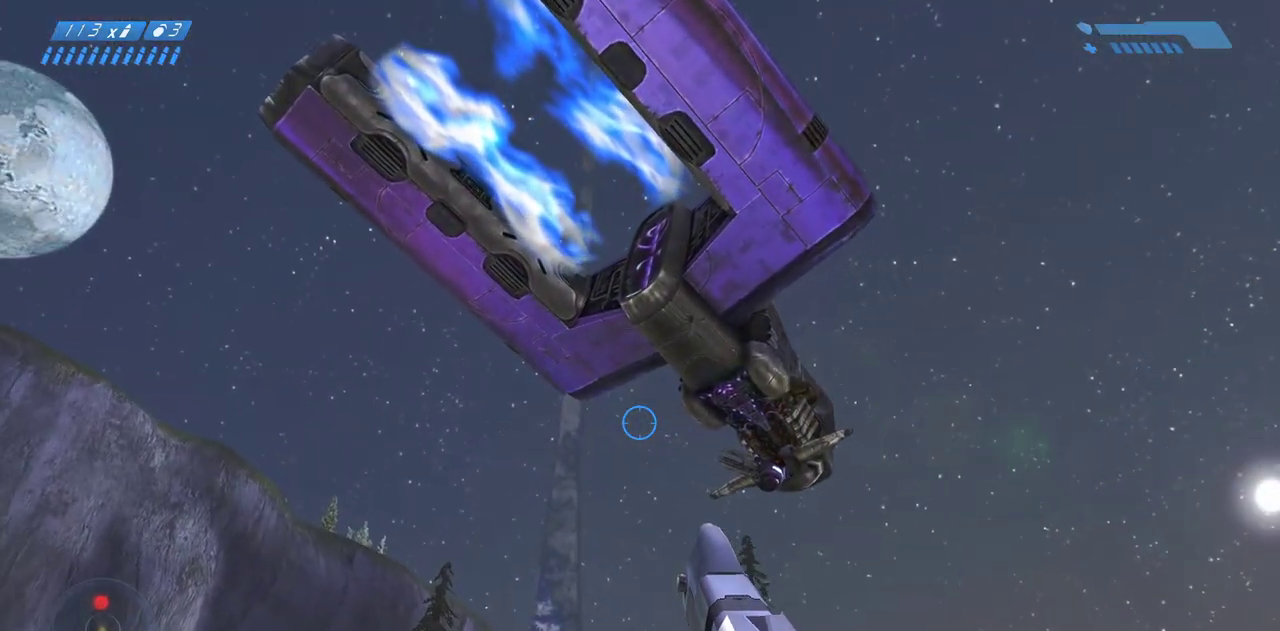
{"keys": ["w"], "mouse": [], "events": []}
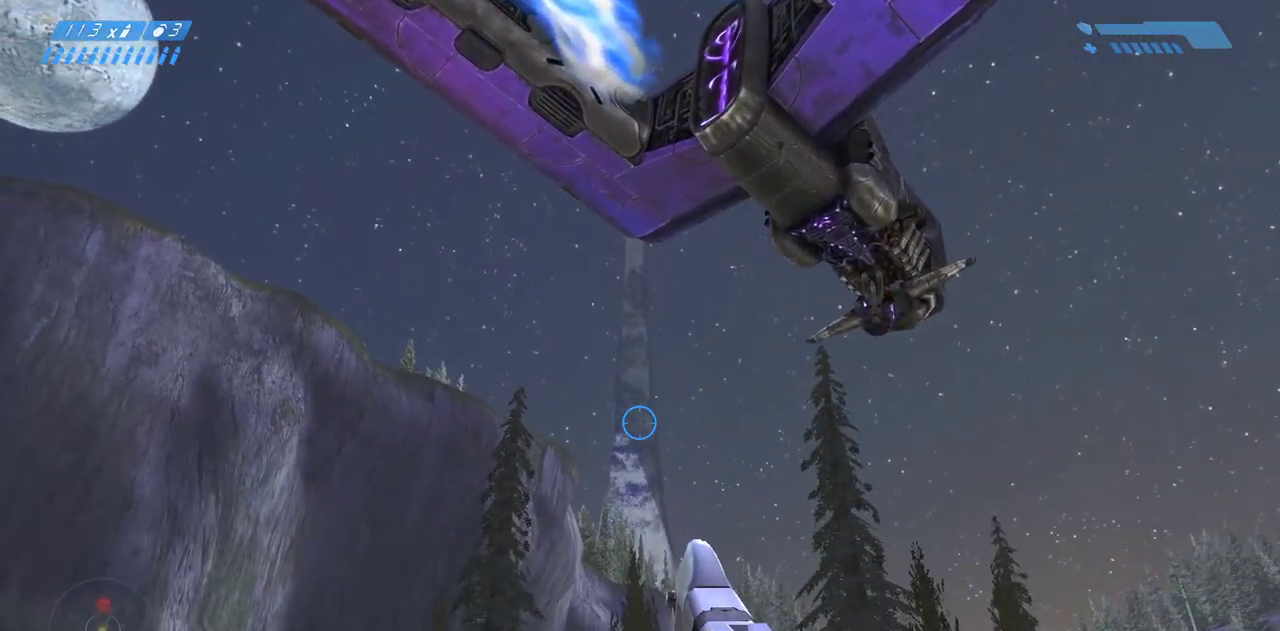
{"keys": ["w"], "mouse": [], "events": []}
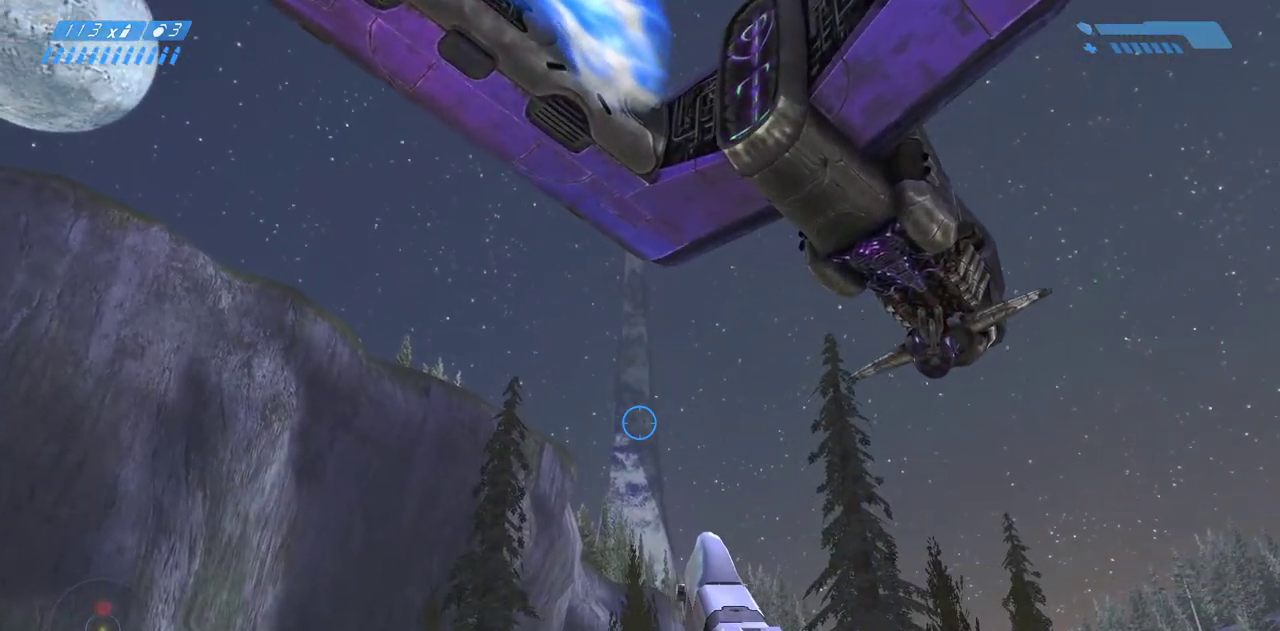
{"keys": [], "mouse": [], "events": [[33, "w", "up"]]}
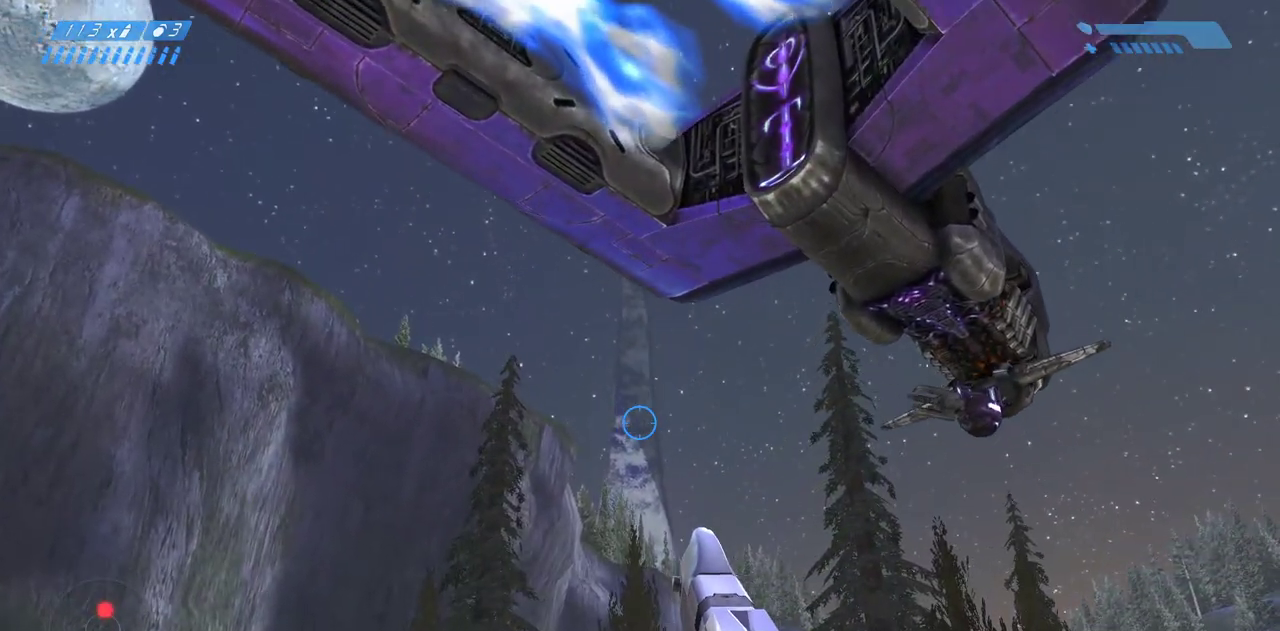
{"keys": [], "mouse": [], "events": []}
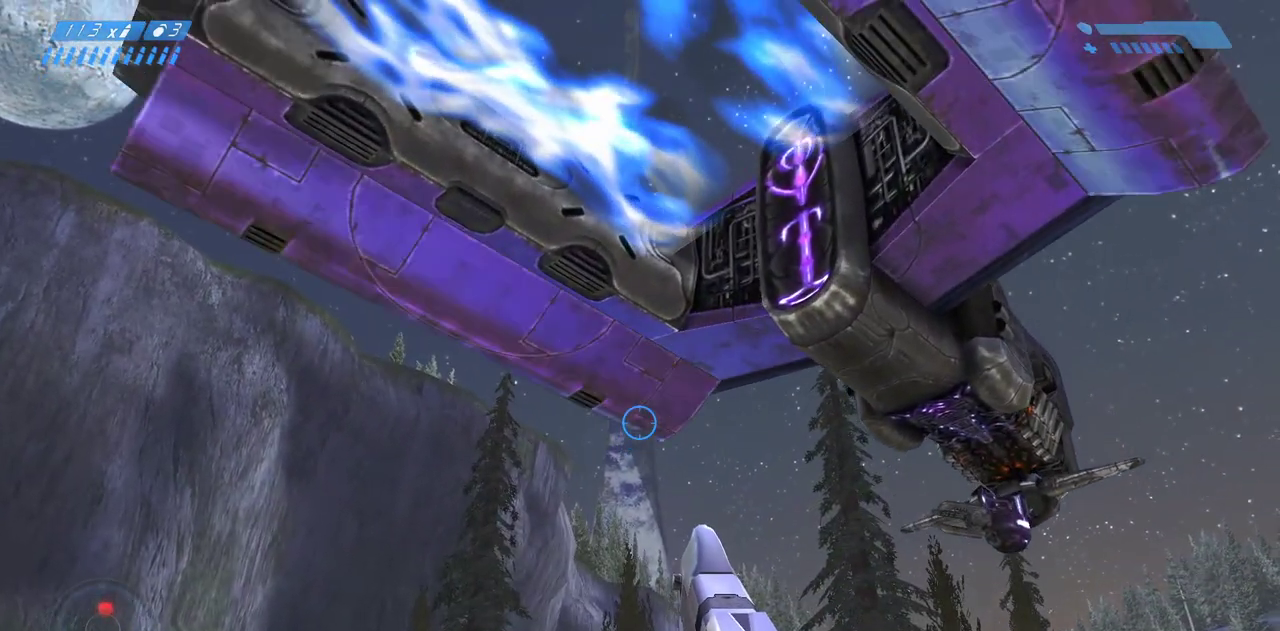
{"keys": [], "mouse": [], "events": []}
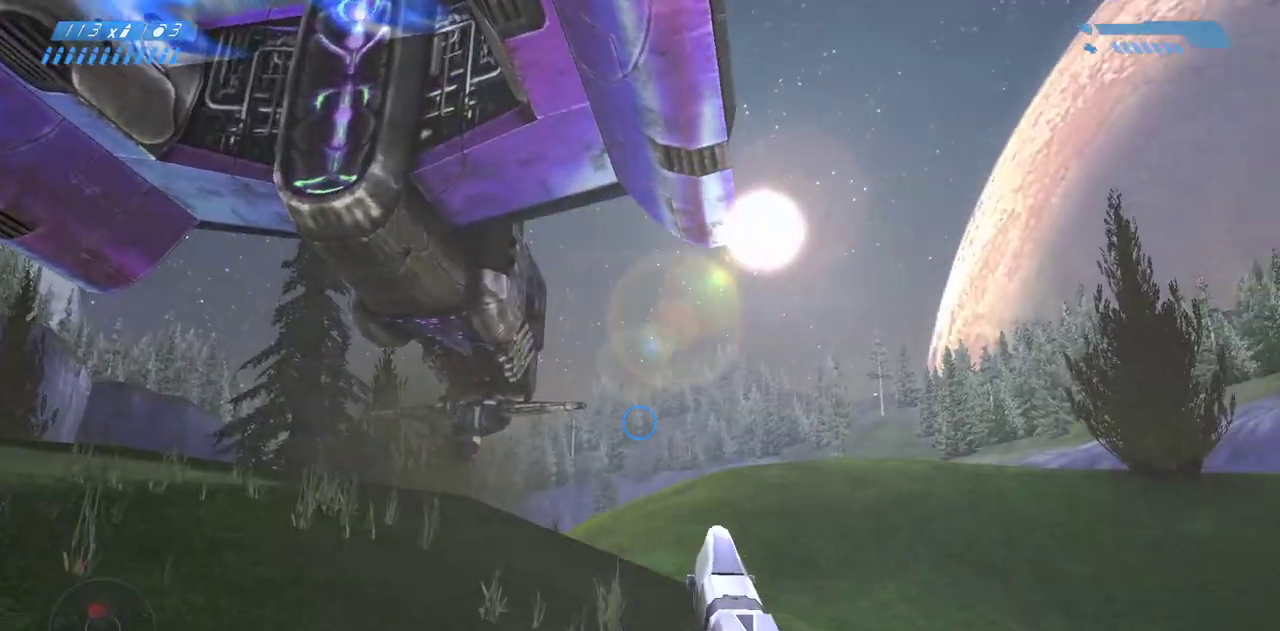
{"keys": [], "mouse": [], "events": []}
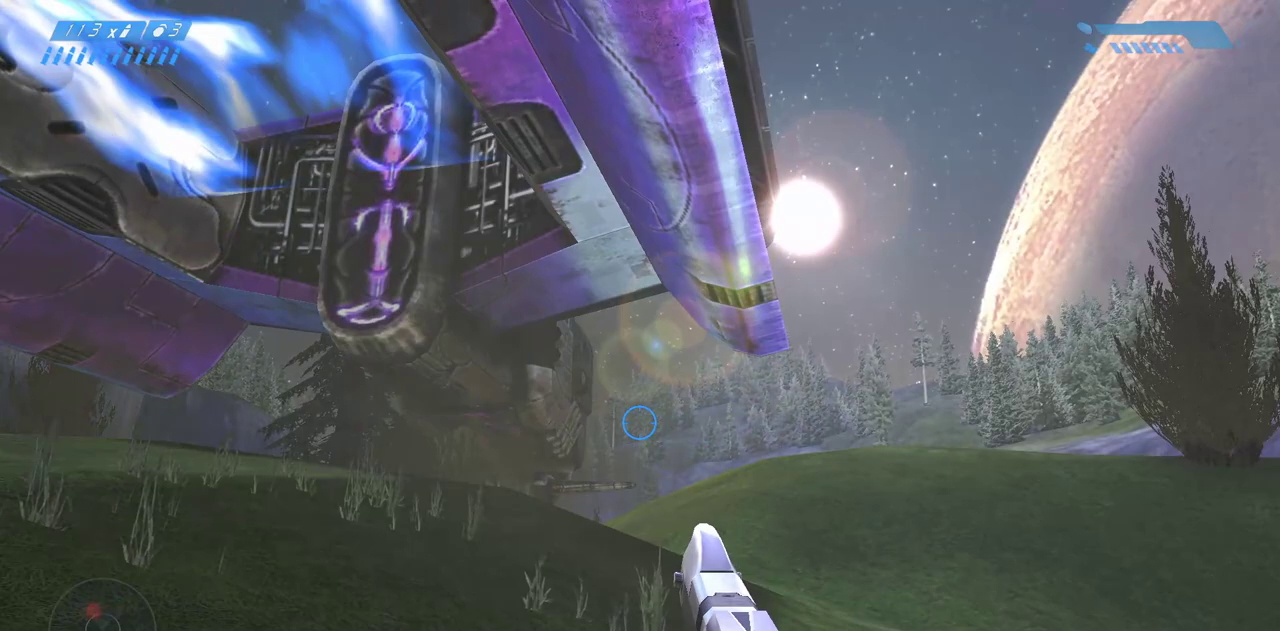
{"keys": [], "mouse": [], "events": []}
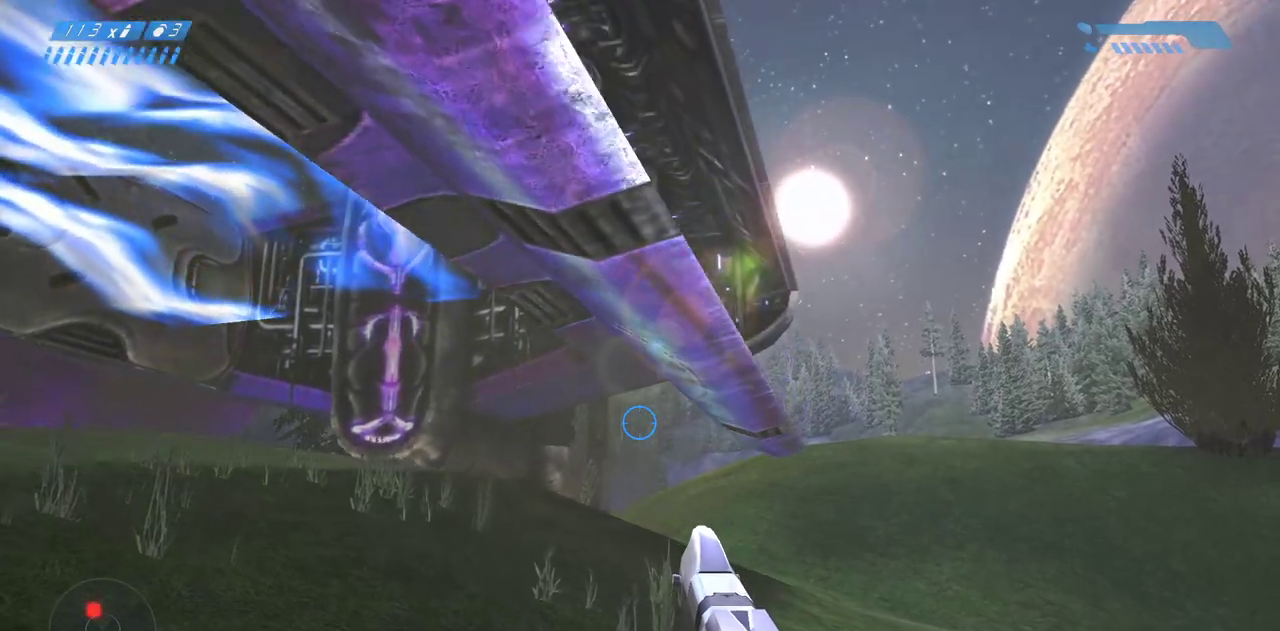
{"keys": [], "mouse": [], "events": []}
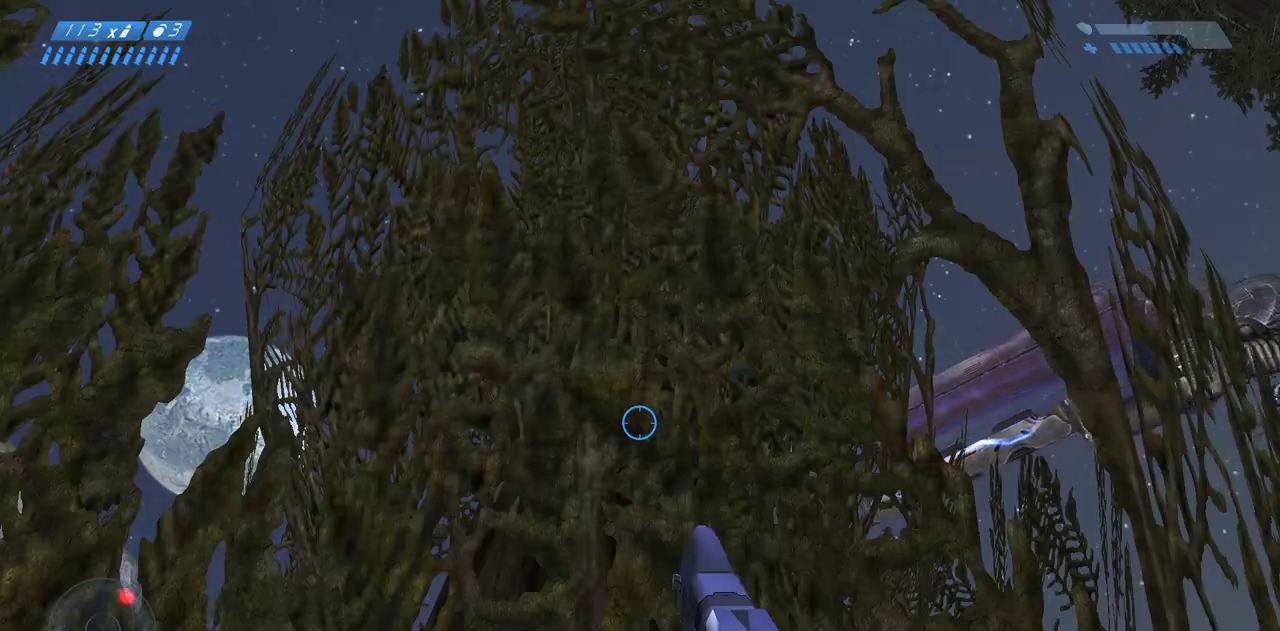
{"keys": ["w"], "mouse": [], "events": [[217, "w", "down"]]}
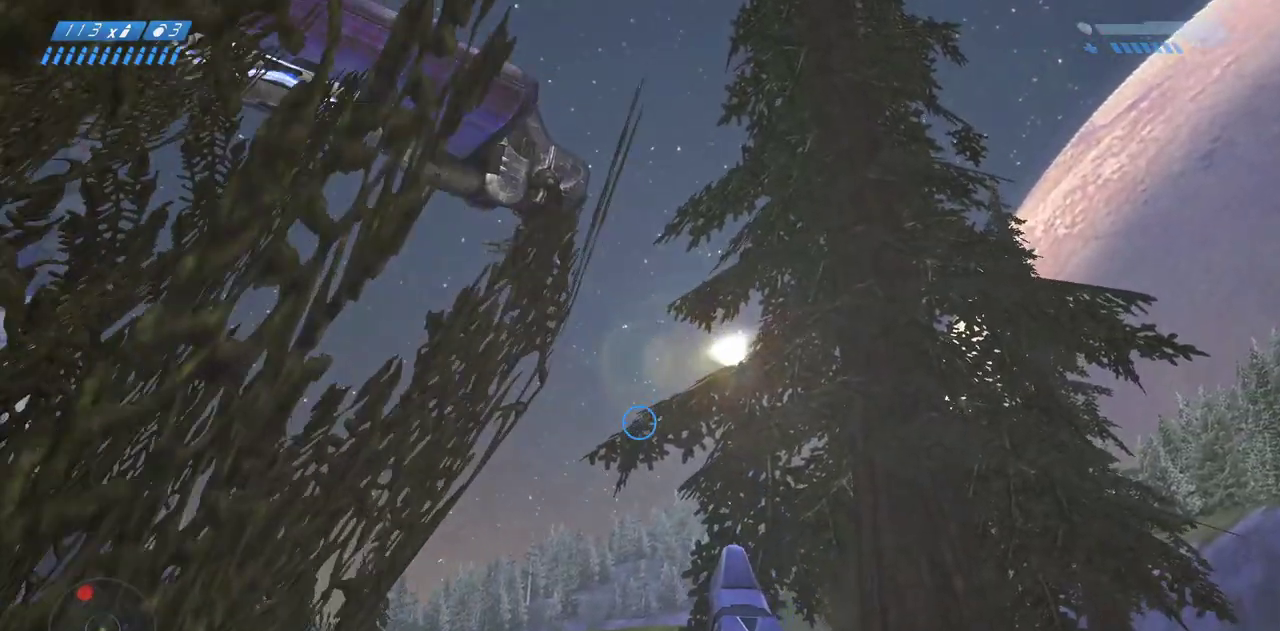
{"keys": ["w"], "mouse": [], "events": []}
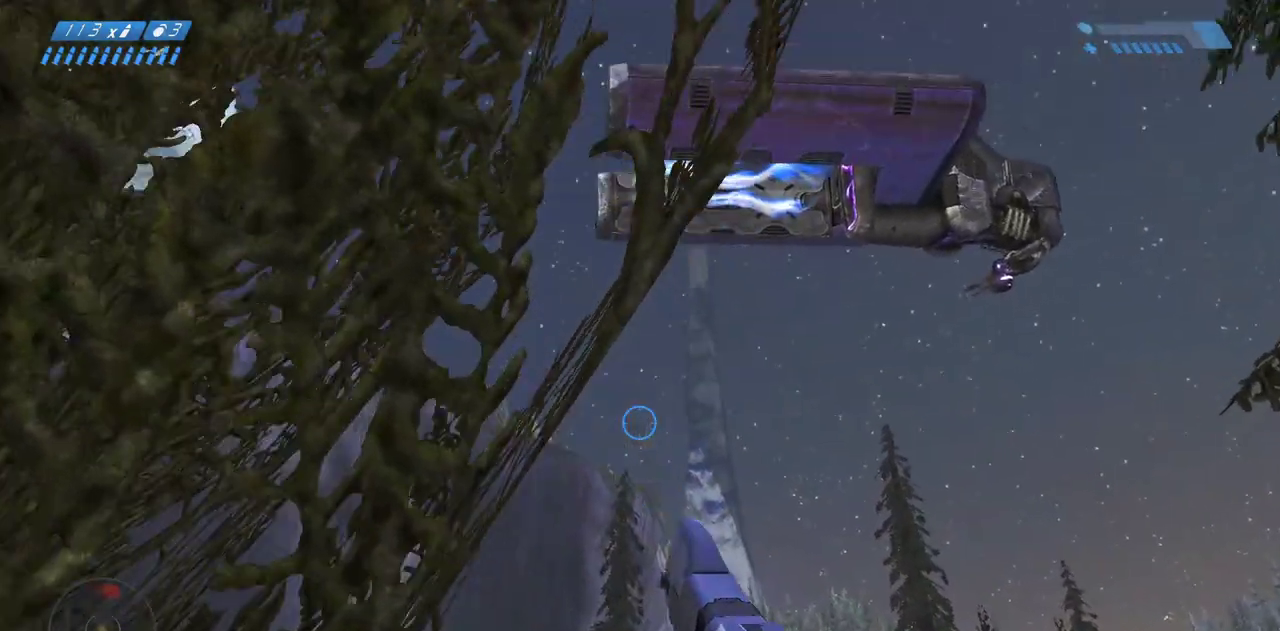
{"keys": ["w"], "mouse": [], "events": []}
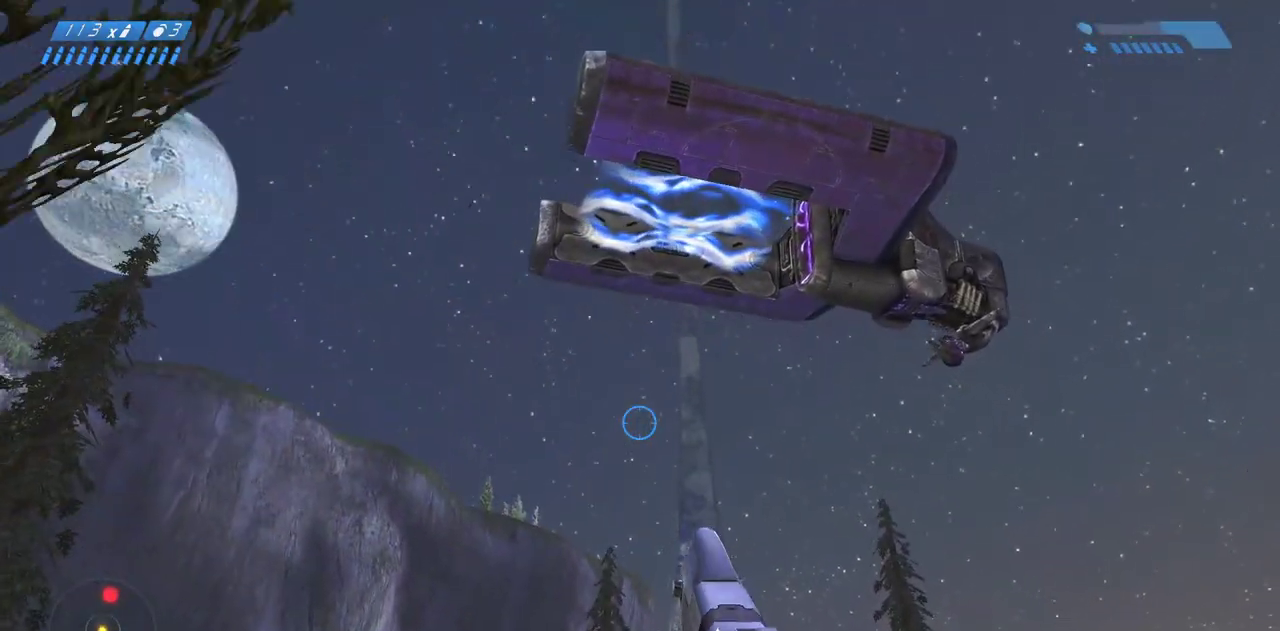
{"keys": ["w"], "mouse": [], "events": []}
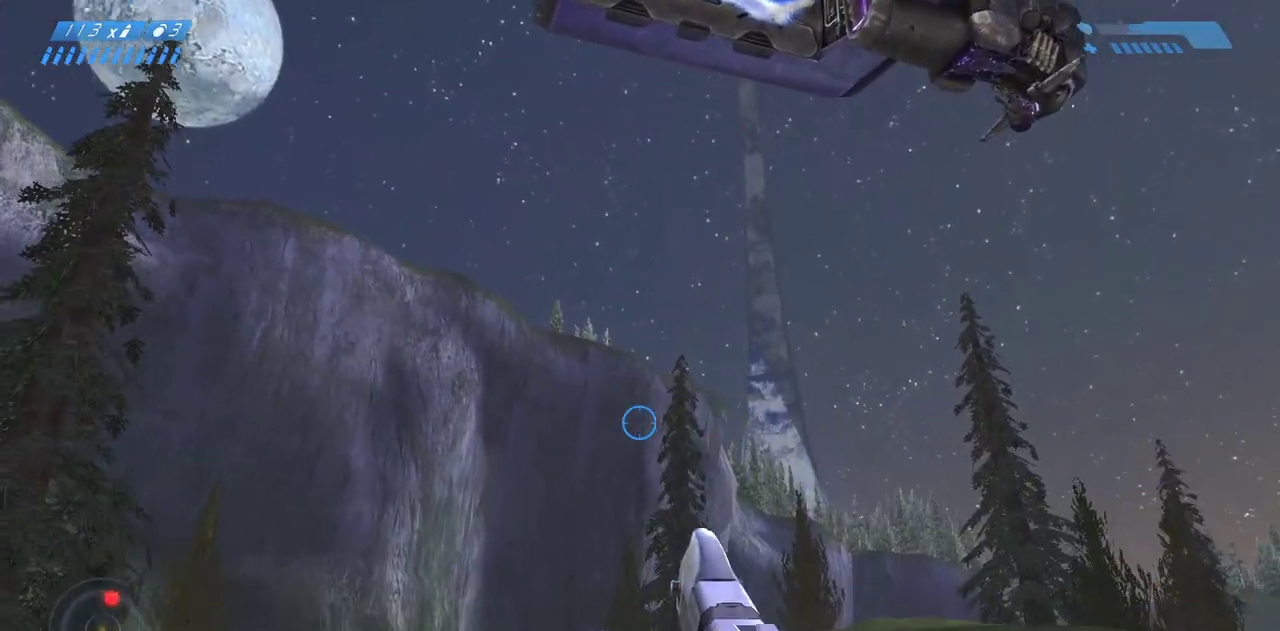
{"keys": ["w"], "mouse": [], "events": [[67, "r", "down"], [133, "r", "up"], [300, "r", "down"], [350, "r", "up"]]}
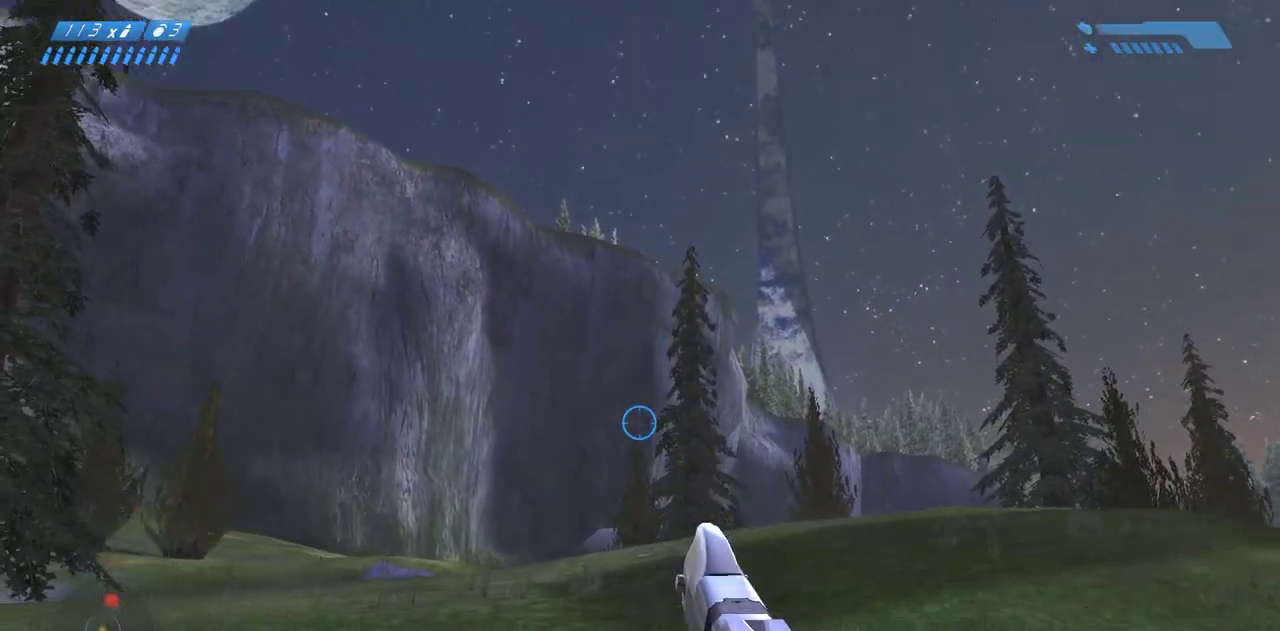
{"keys": [], "mouse": [], "events": [[450, "w", "up"]]}
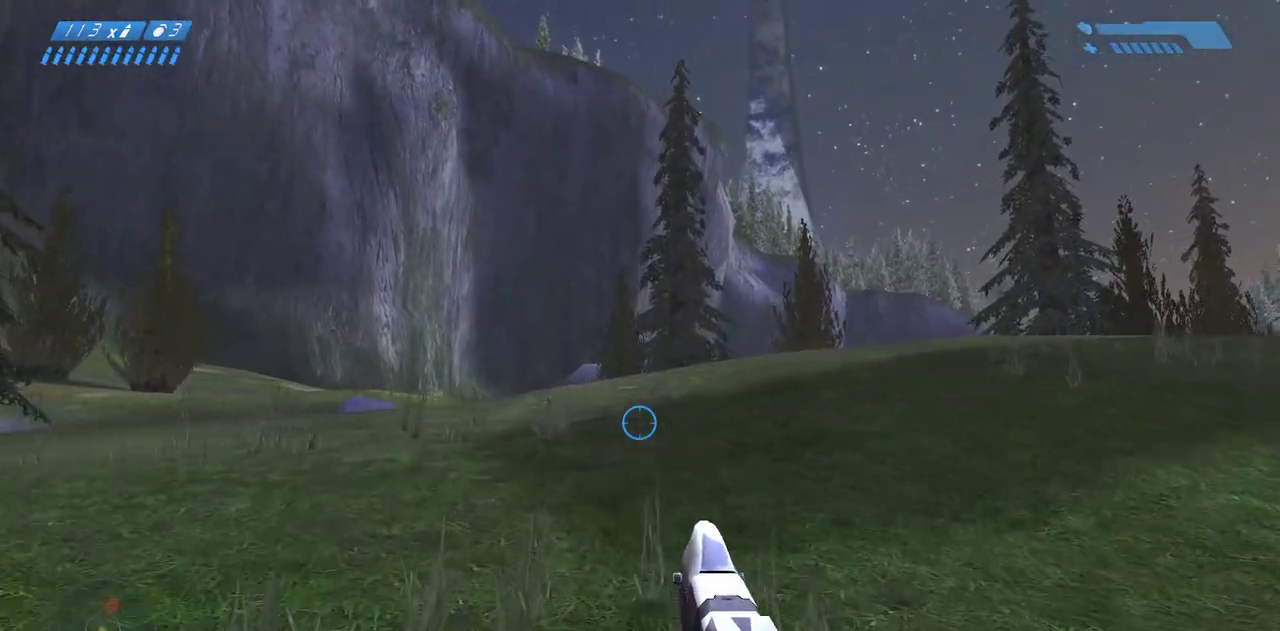
{"keys": [], "mouse": [], "events": [[383, "w", "down"], [483, "w", "up"]]}
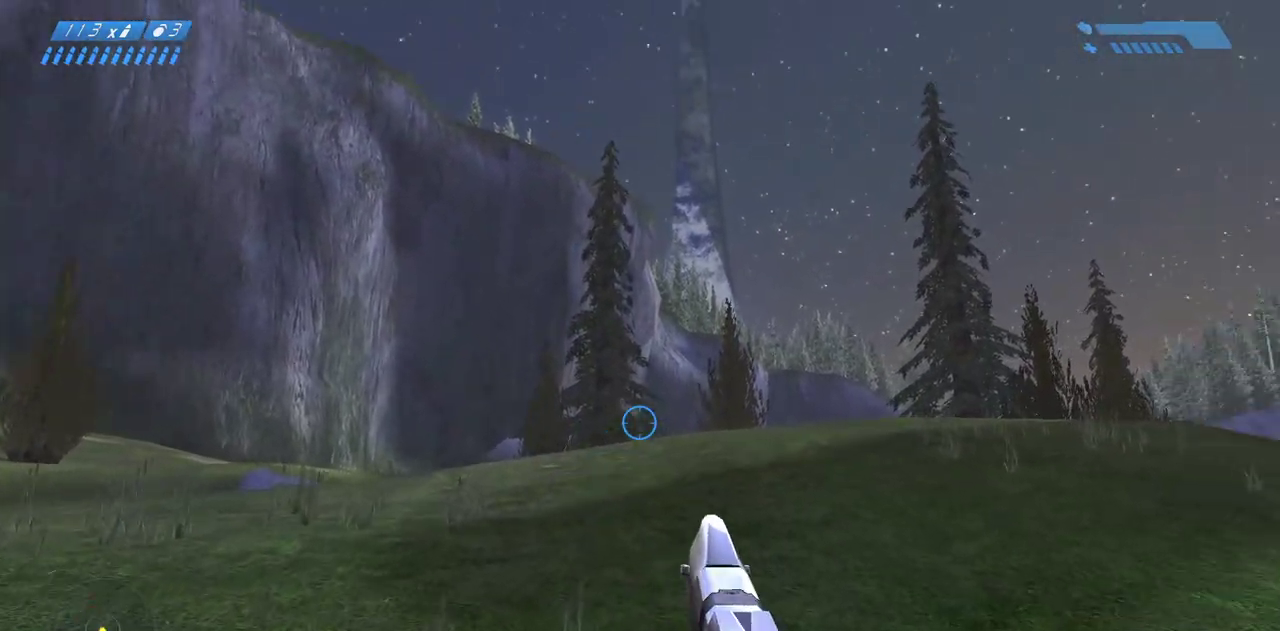
{"keys": [], "mouse": [], "events": [[333, "d", "down"], [433, "d", "up"]]}
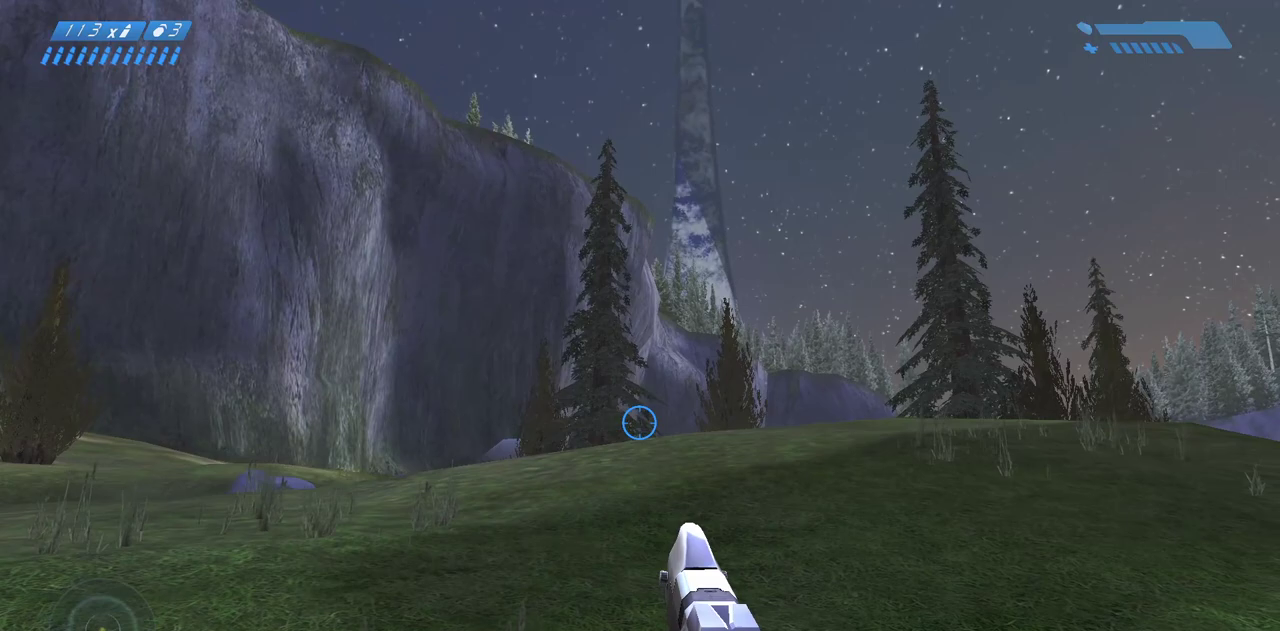
{"keys": [], "mouse": [], "events": []}
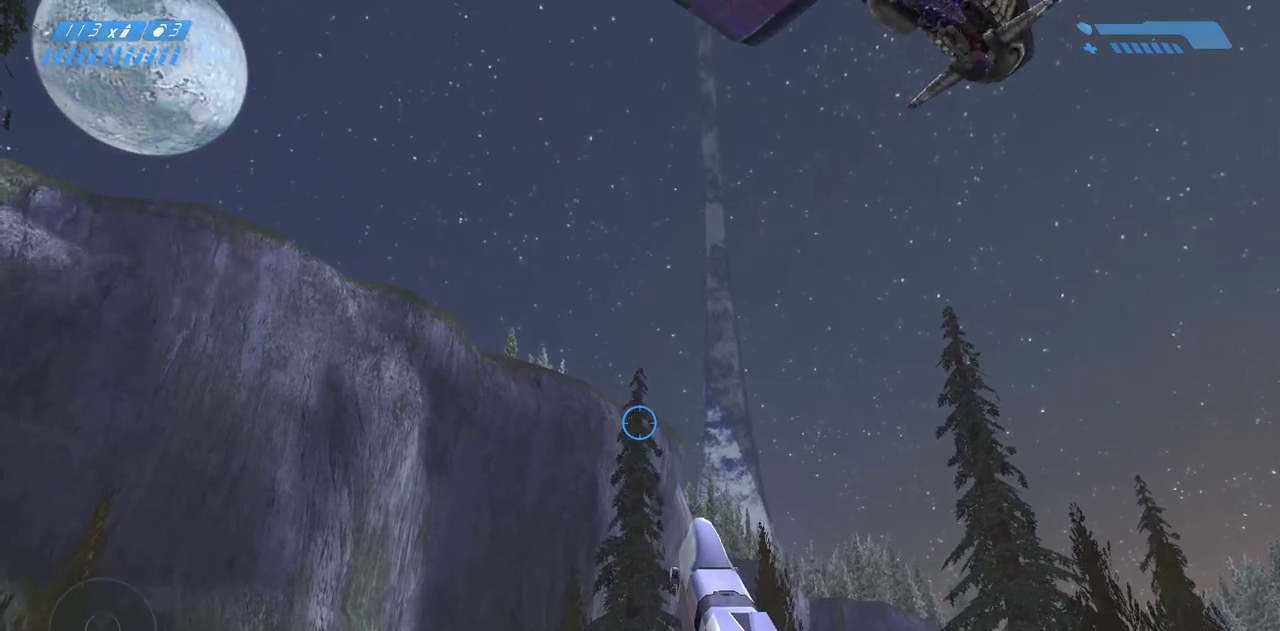
{"keys": [], "mouse": [], "events": []}
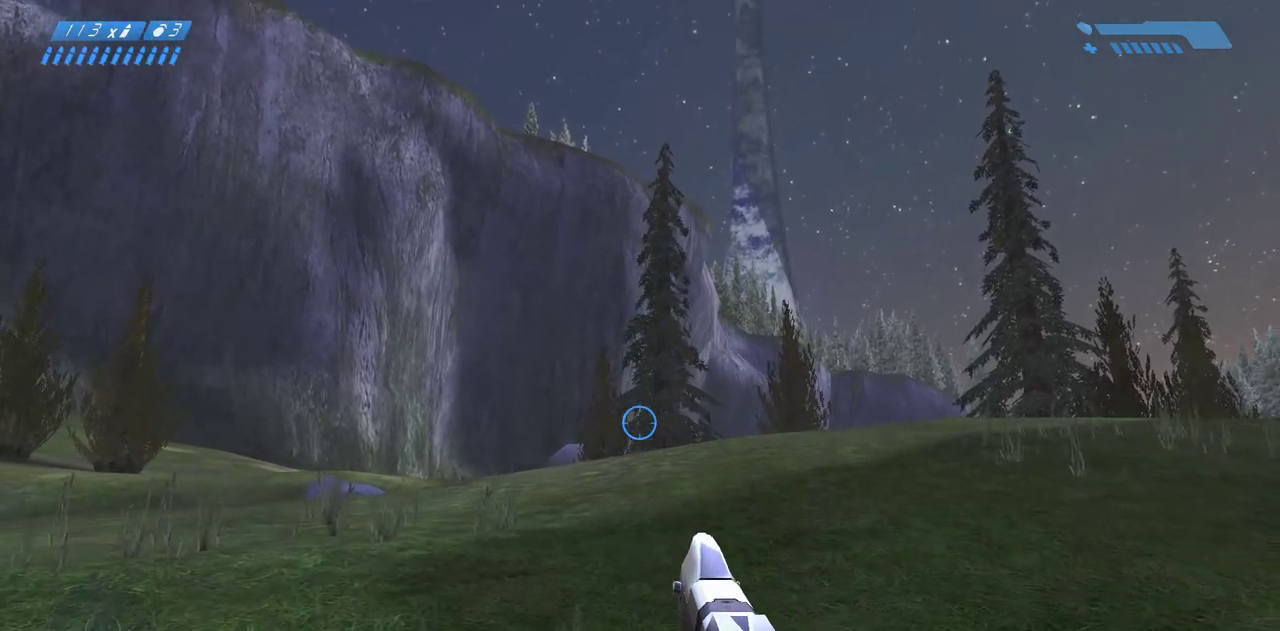
{"keys": [], "mouse": [], "events": []}
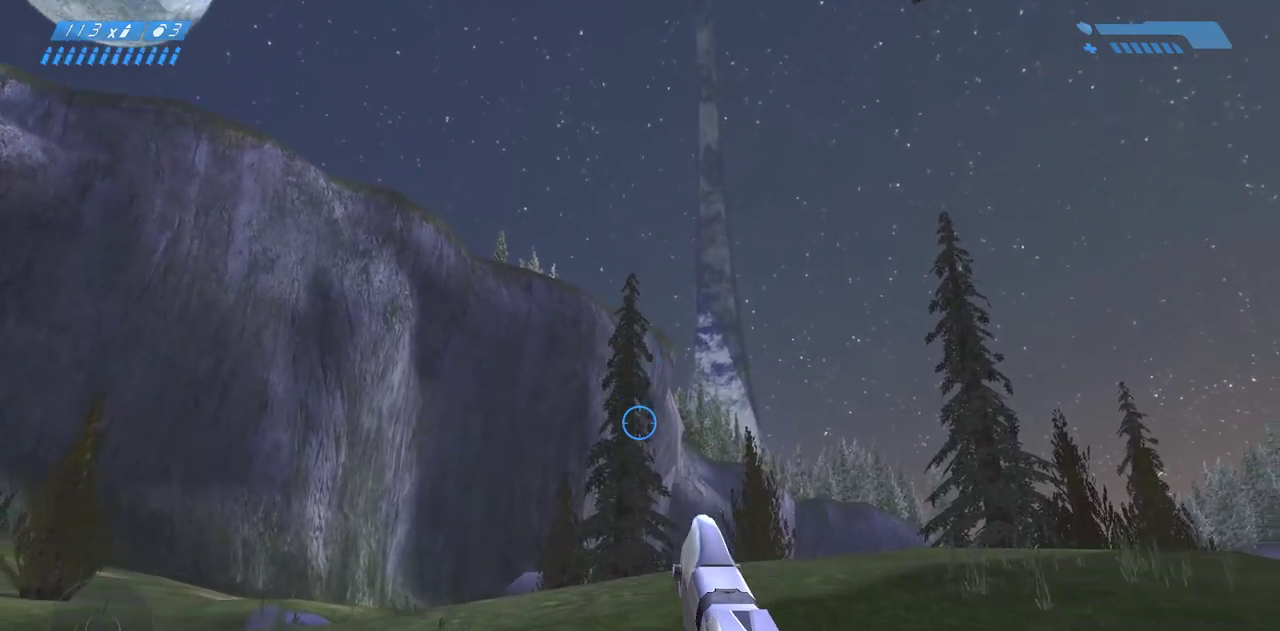
{"keys": [], "mouse": [], "events": []}
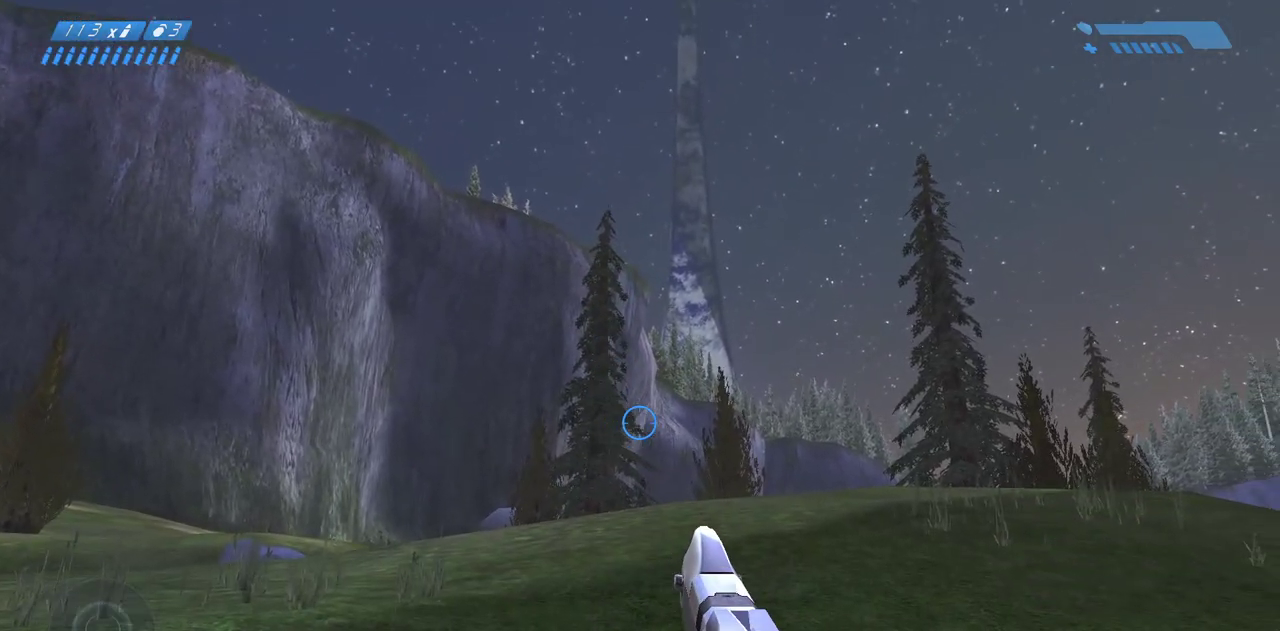
{"keys": [], "mouse": [], "events": []}